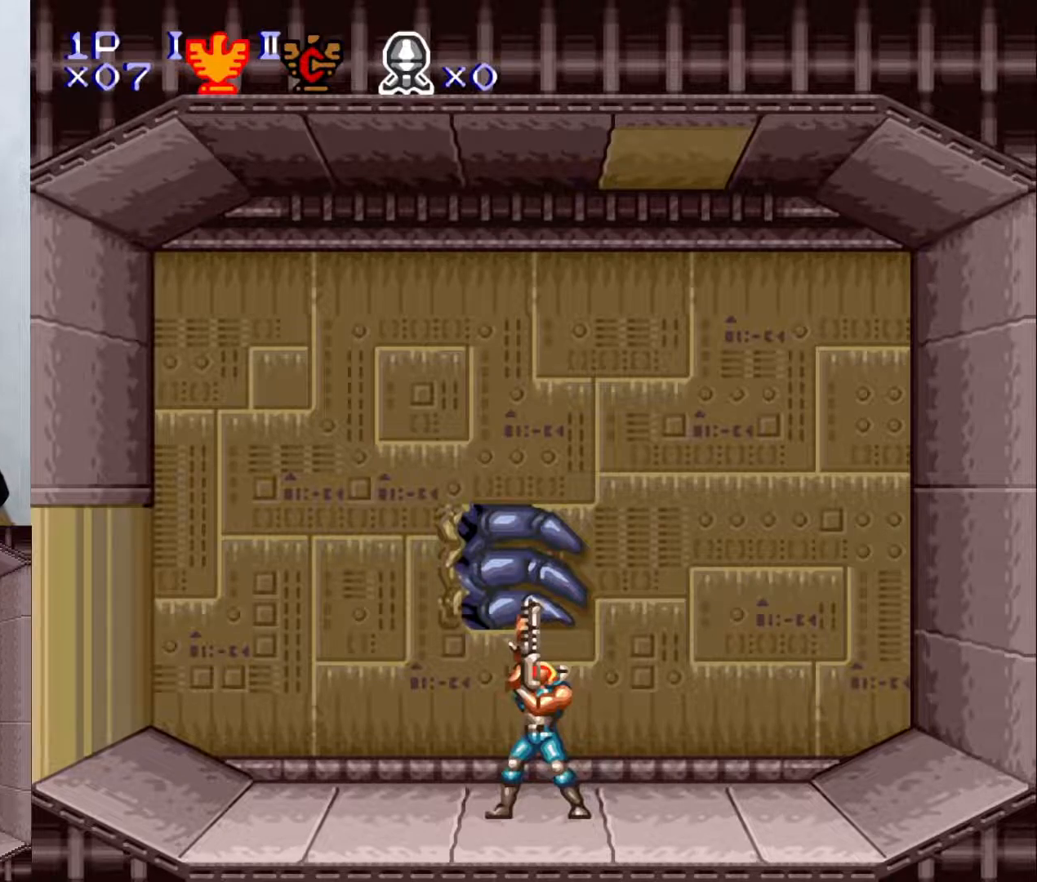
Gameplay with a controller (Nintendo layout); each line is a JSON object with the inputs held at the frame after it. "events" lists button and stick changes between this image and that frame as [ms after this image, input, new state], when the widget could be followed in between. Not read: L3 R1 R3.
{"buttons": ["DPAD_UP"], "events": []}
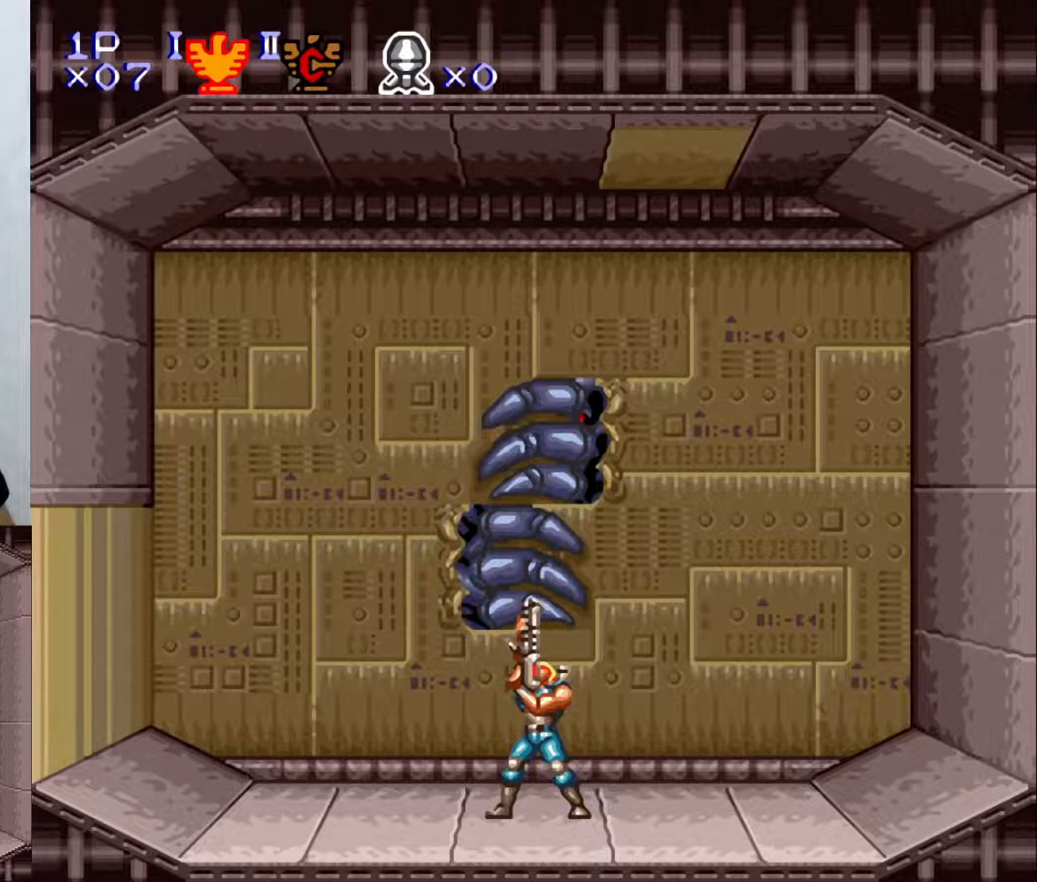
{"buttons": ["DPAD_UP"], "events": [[117, "X", "down"], [233, "X", "up"]]}
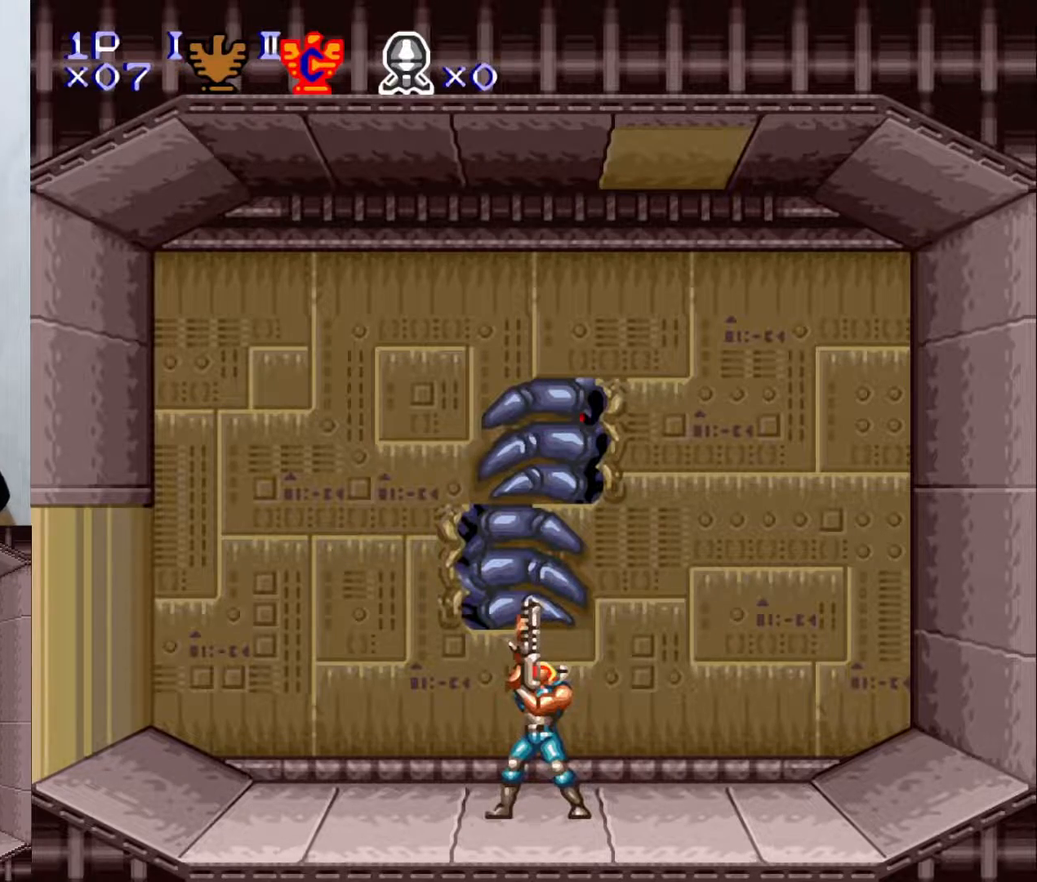
{"buttons": ["DPAD_UP"], "events": []}
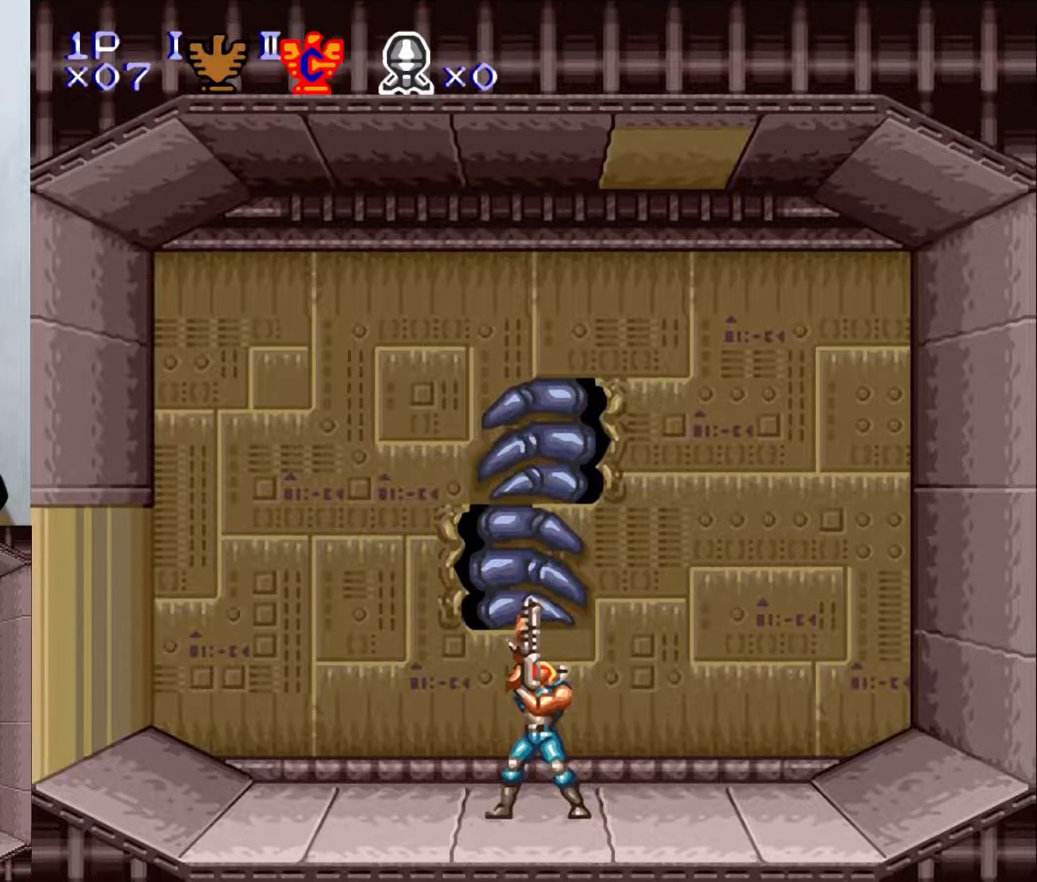
{"buttons": ["DPAD_UP"], "events": []}
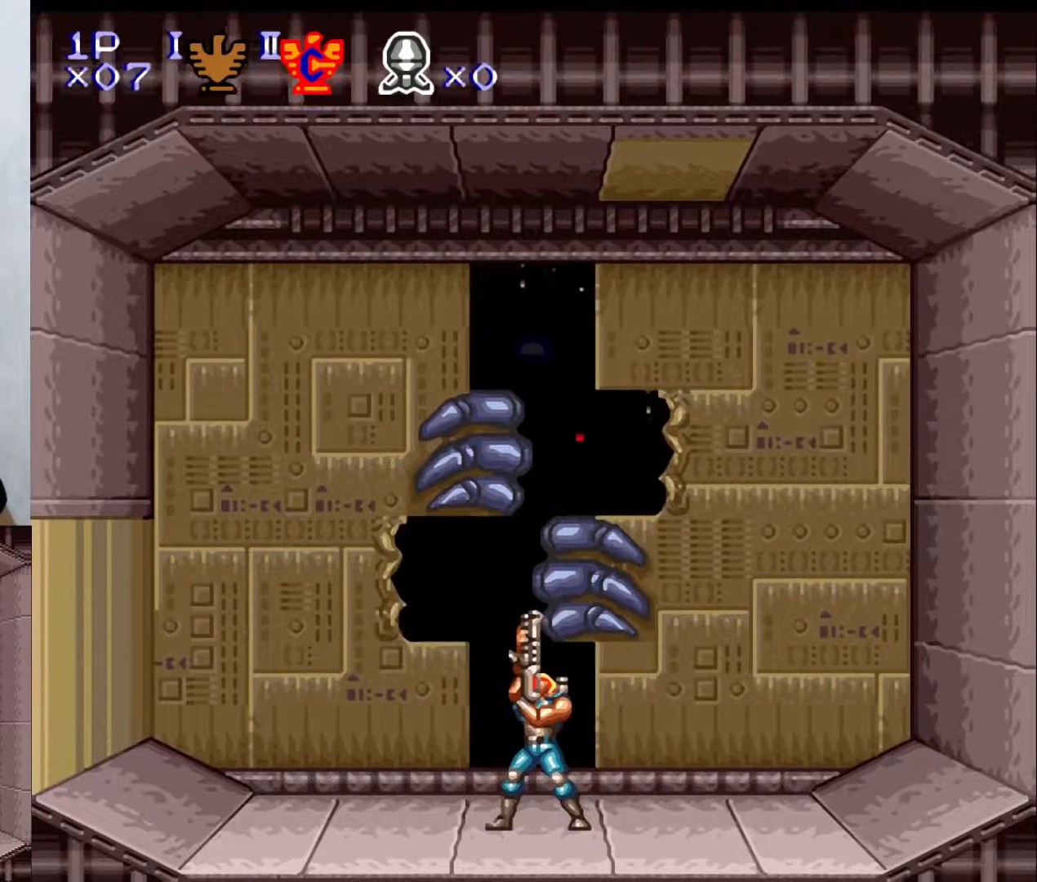
{"buttons": ["DPAD_UP"], "events": []}
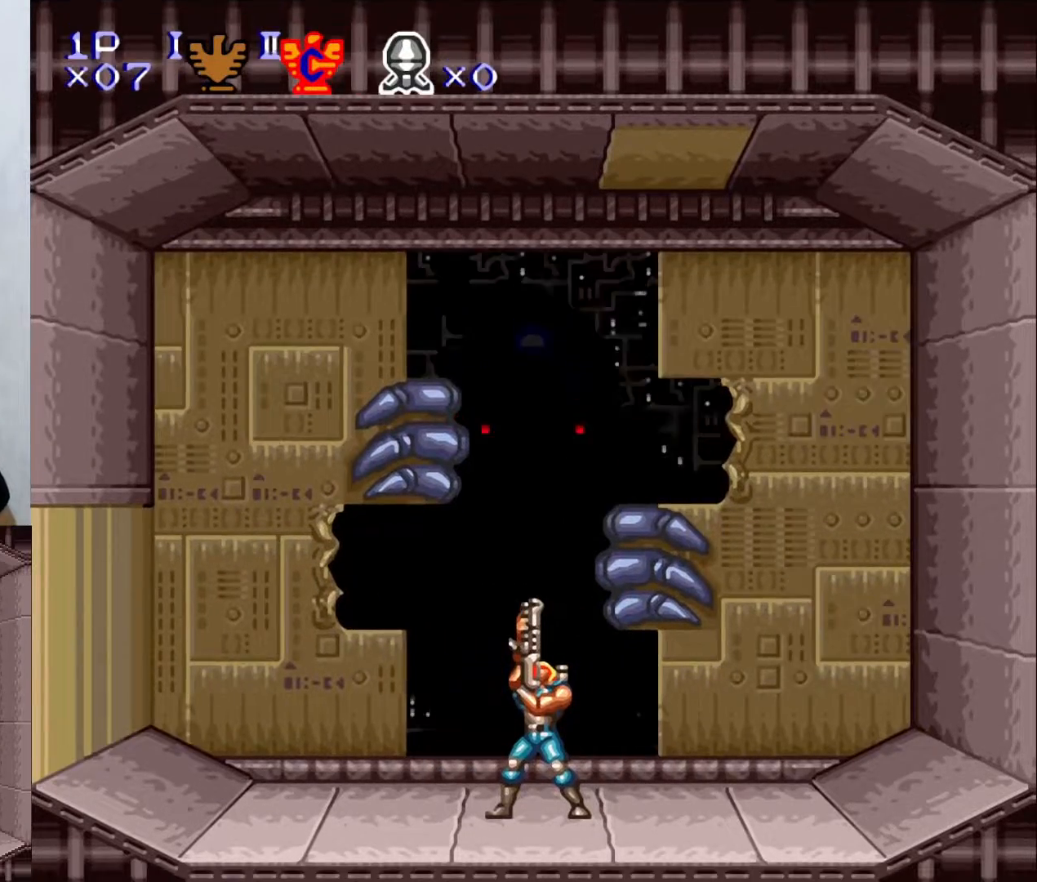
{"buttons": ["A", "Y", "DPAD_UP"], "events": [[333, "A", "down"], [500, "Y", "down"]]}
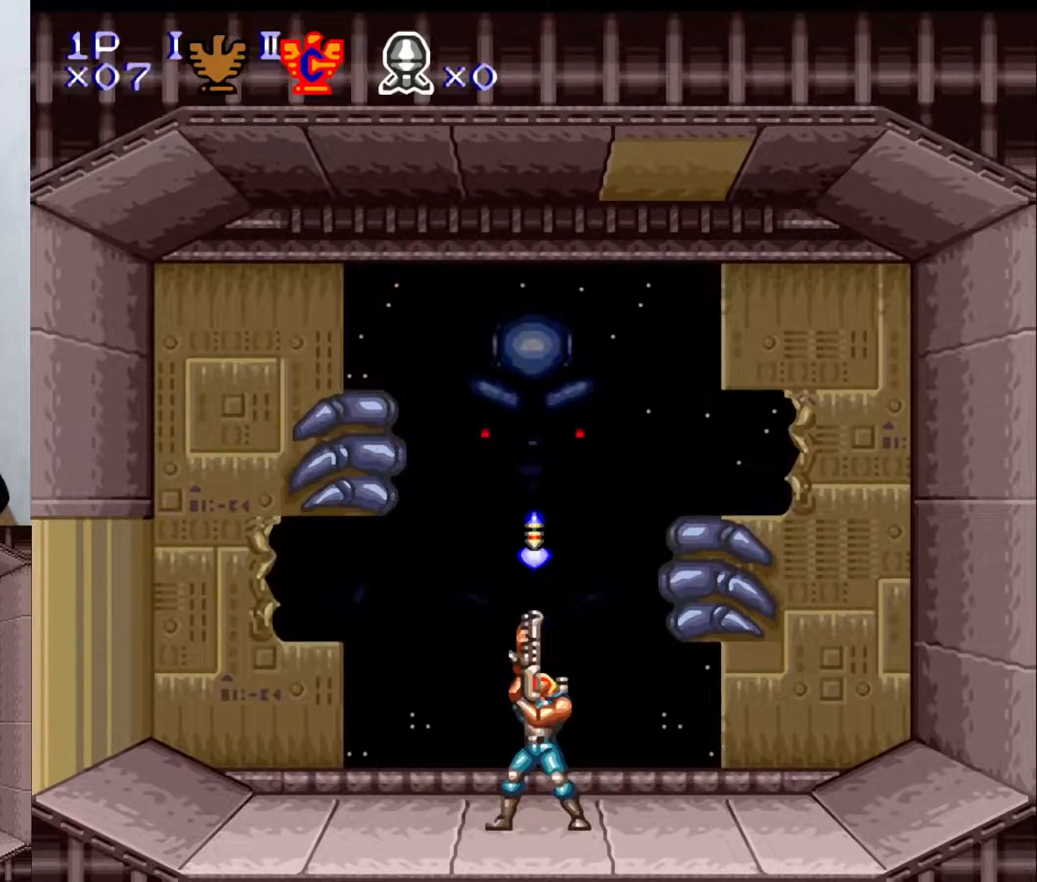
{"buttons": ["Y", "DPAD_UP"], "events": [[17, "A", "up"]]}
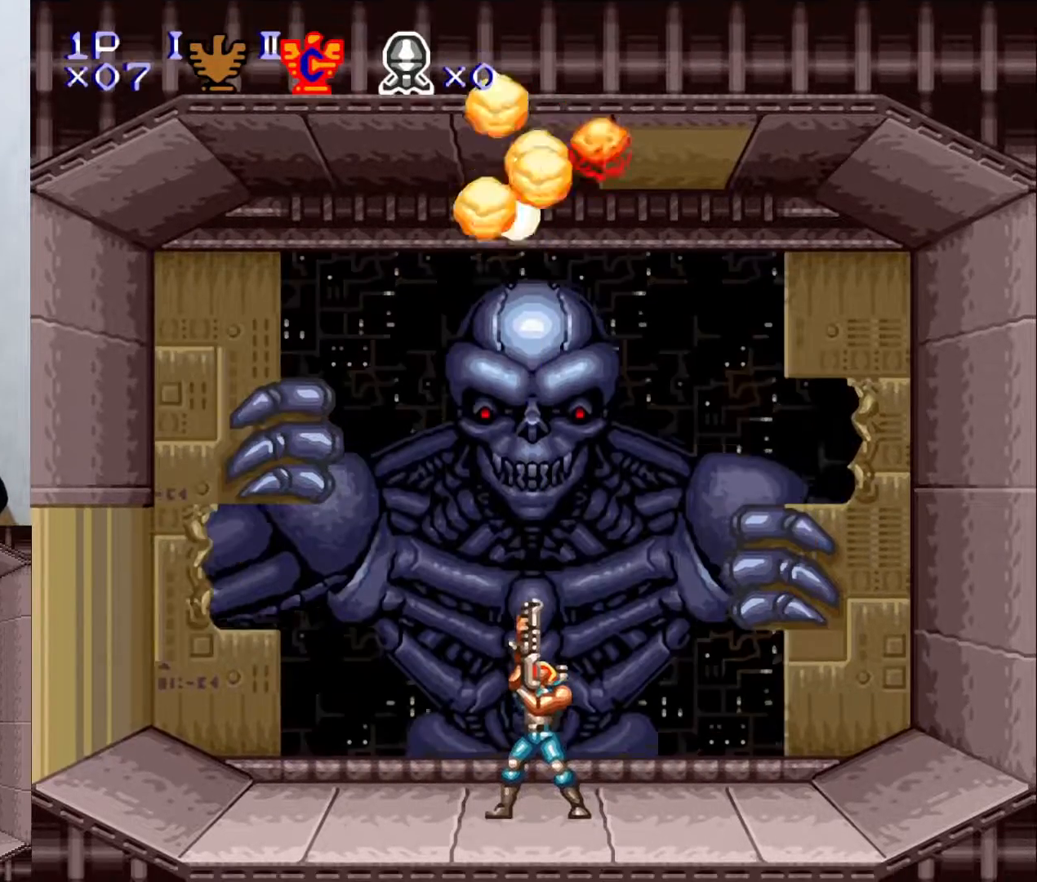
{"buttons": ["Y", "DPAD_UP"], "events": [[100, "X", "down"], [200, "X", "up"], [250, "X", "down"], [333, "X", "up"], [433, "X", "down"], [500, "X", "up"]]}
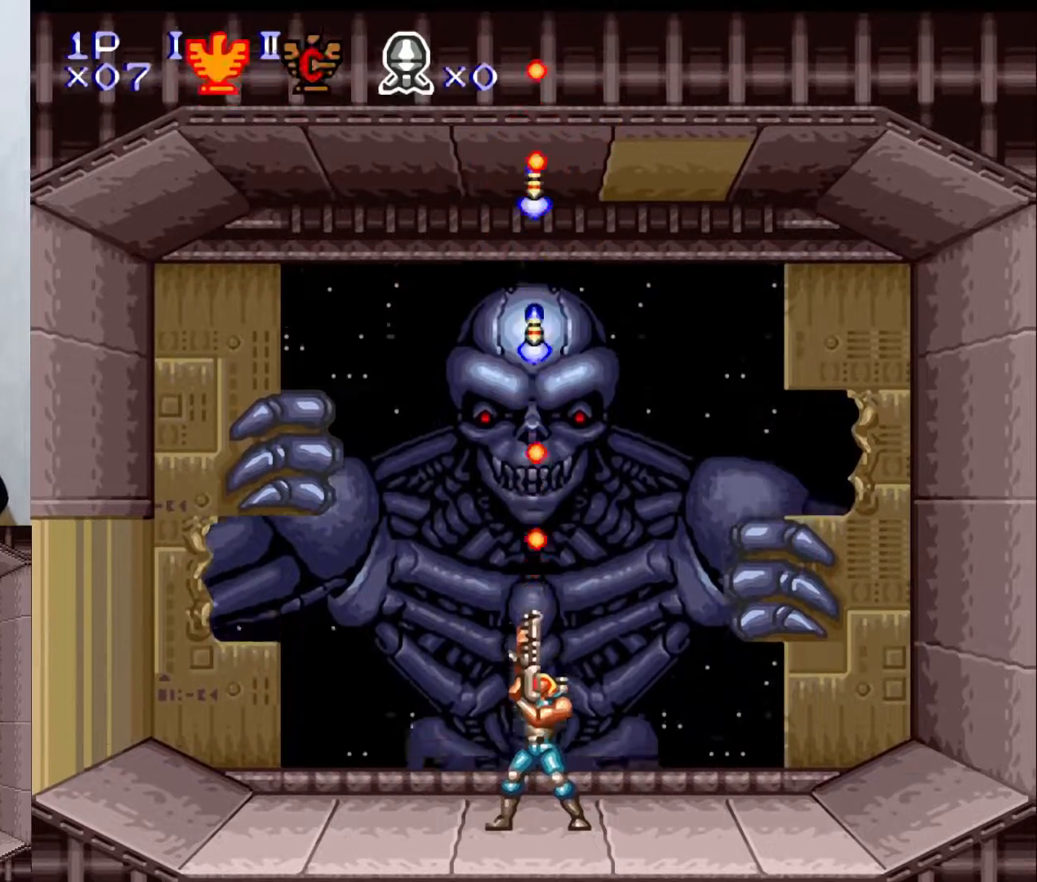
{"buttons": ["X", "Y", "DPAD_UP"], "events": [[67, "X", "down"], [150, "X", "up"], [217, "X", "down"], [267, "X", "up"], [350, "X", "down"], [400, "X", "up"], [483, "X", "down"]]}
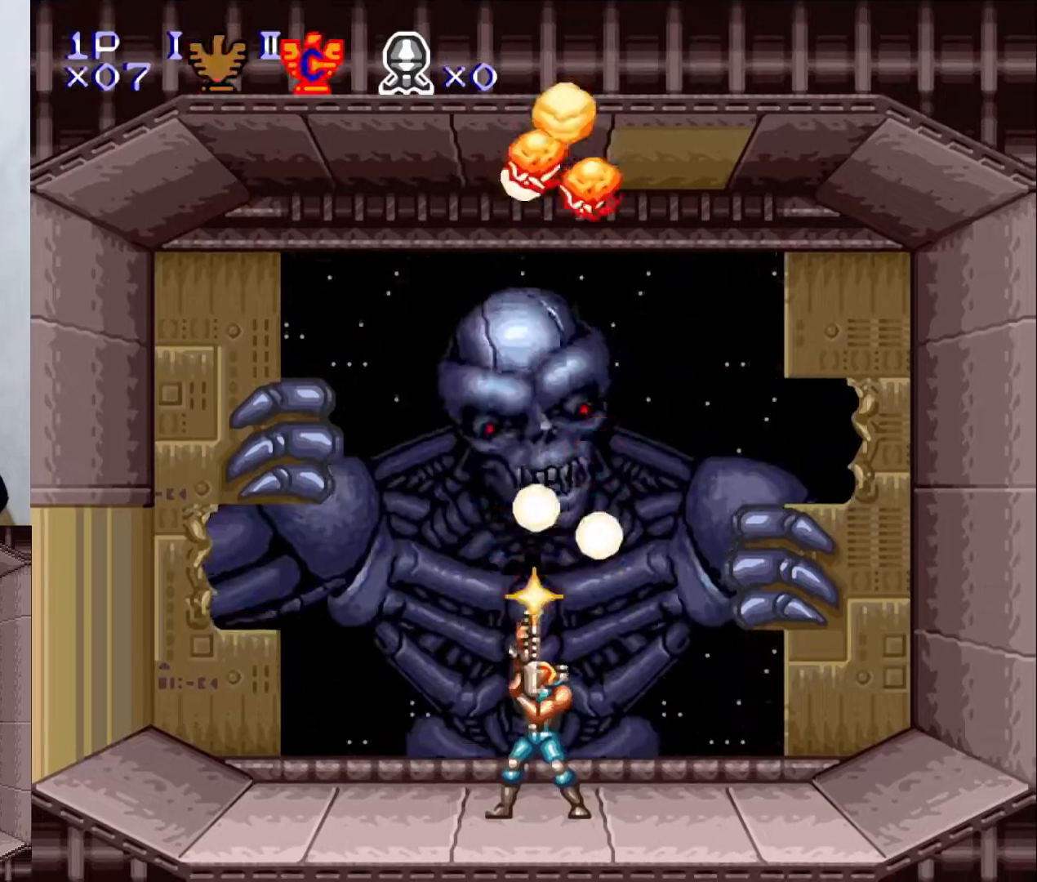
{"buttons": ["X", "Y", "DPAD_UP"], "events": [[100, "X", "up"], [150, "X", "down"], [250, "X", "up"], [317, "X", "down"], [383, "X", "up"], [450, "X", "down"]]}
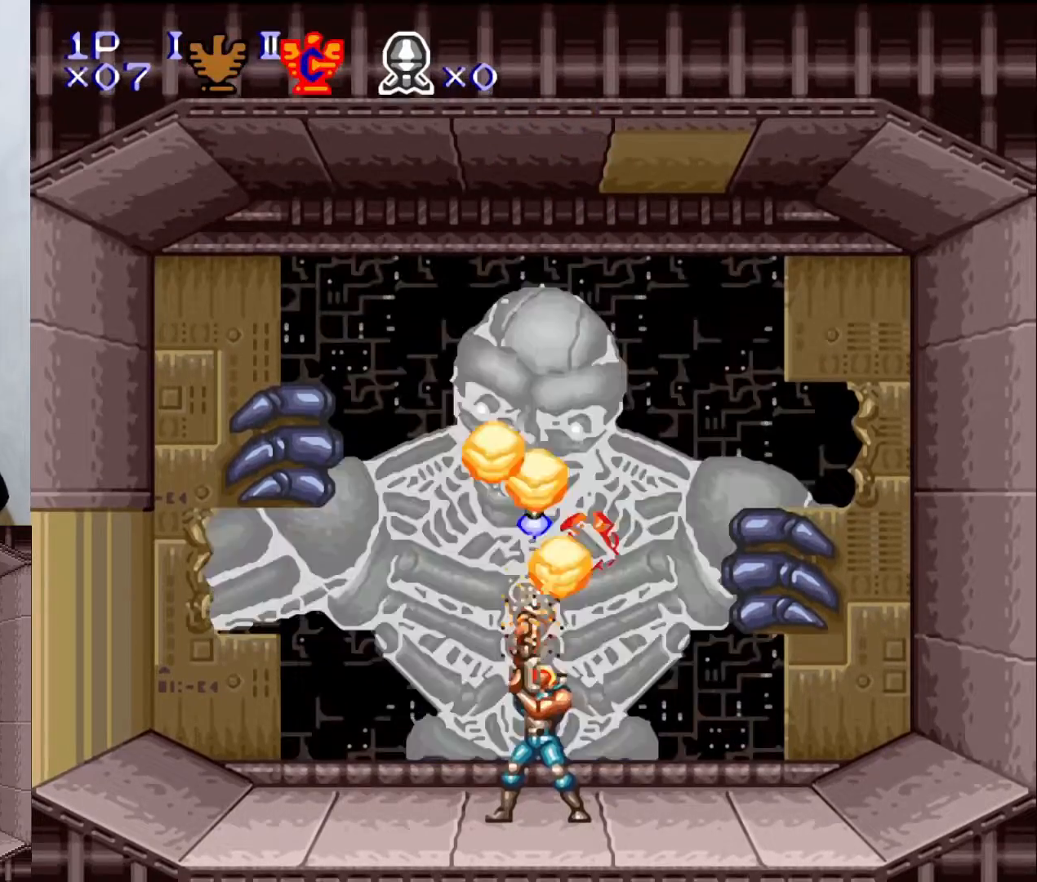
{"buttons": ["Y", "DPAD_UP"], "events": [[33, "X", "up"], [100, "X", "down"], [167, "X", "up"], [250, "X", "down"], [317, "X", "up"], [383, "X", "down"], [500, "X", "up"]]}
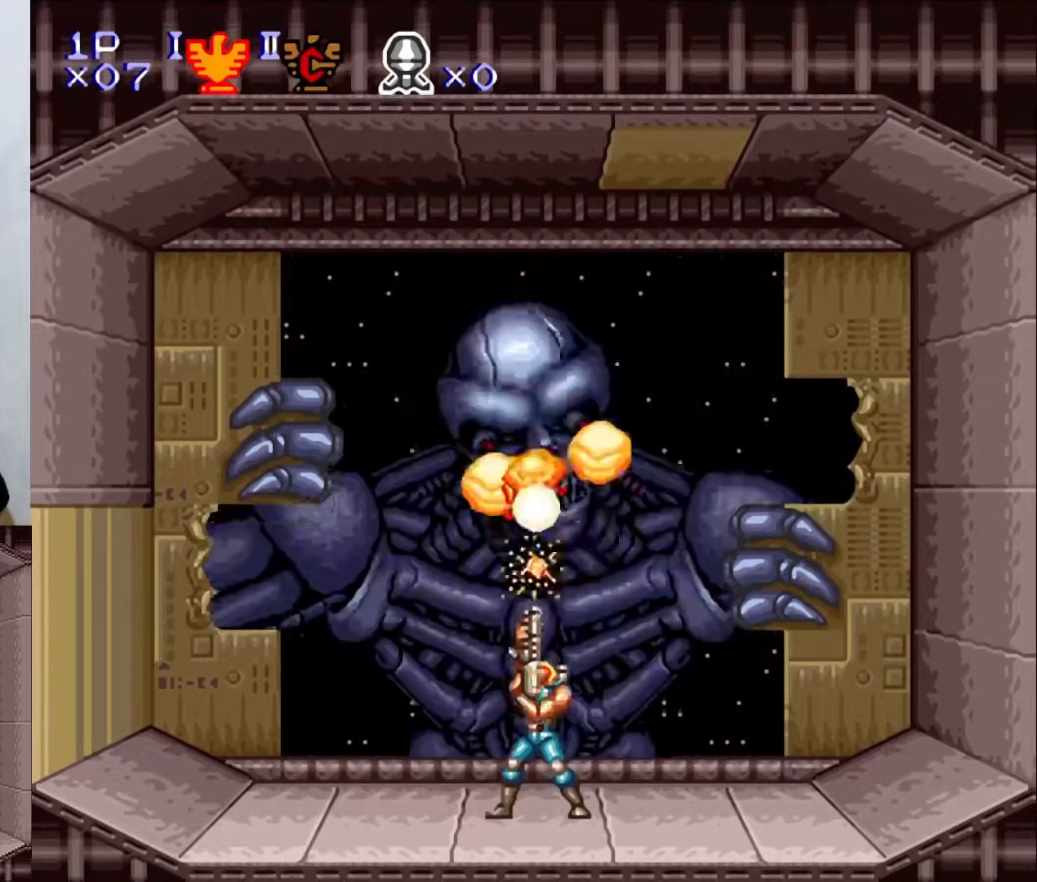
{"buttons": ["X", "Y", "DPAD_UP"], "events": [[33, "X", "down"], [217, "X", "up"], [333, "X", "down"], [383, "X", "up"], [500, "X", "down"]]}
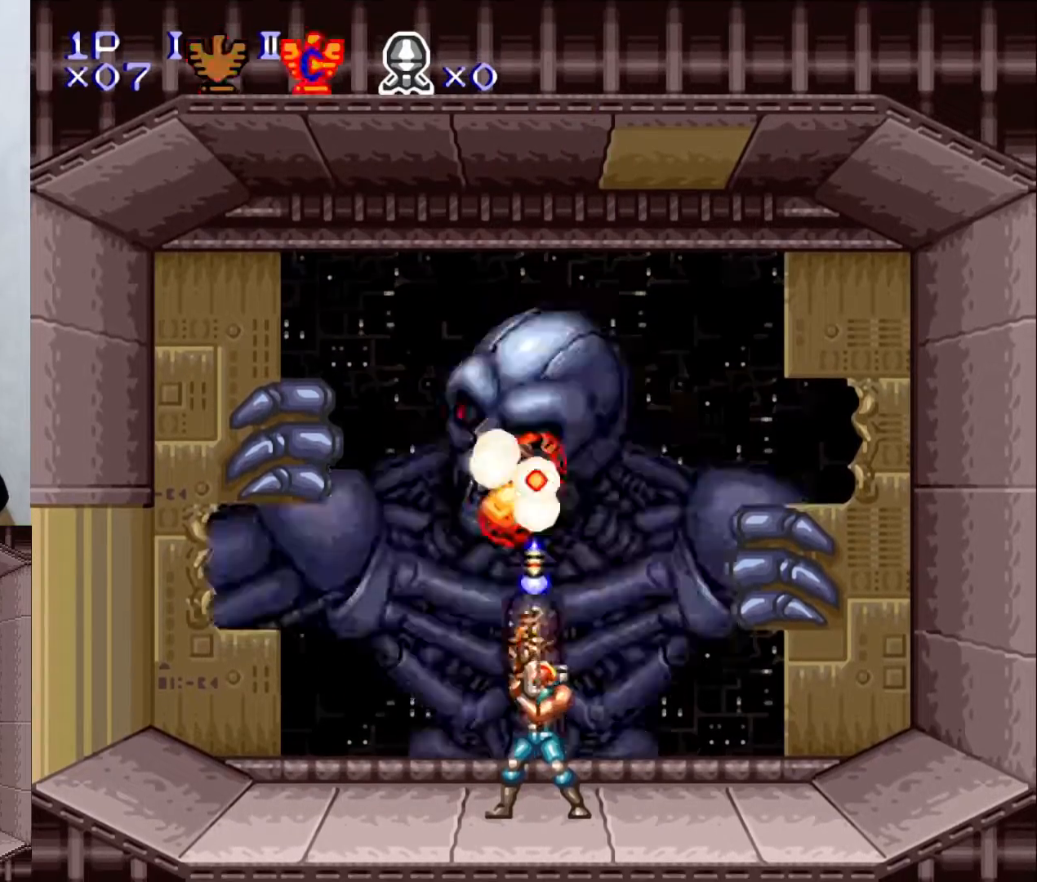
{"buttons": ["Y", "DPAD_UP"], "events": [[33, "X", "up"], [133, "X", "down"], [183, "X", "up"], [267, "X", "down"], [350, "X", "up"], [433, "X", "down"], [500, "X", "up"]]}
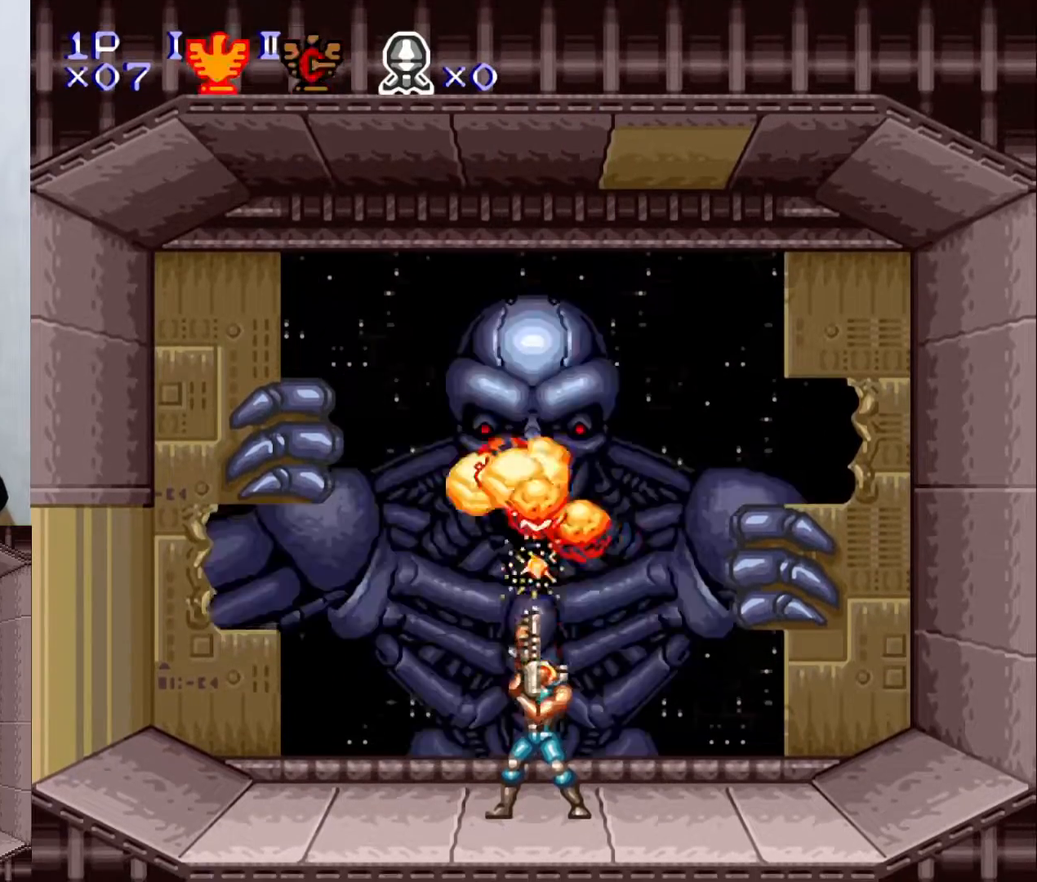
{"buttons": [], "events": [[83, "X", "down"], [133, "X", "up"], [217, "X", "down"], [300, "X", "up"], [350, "DPAD_UP", "up"], [450, "Y", "up"]]}
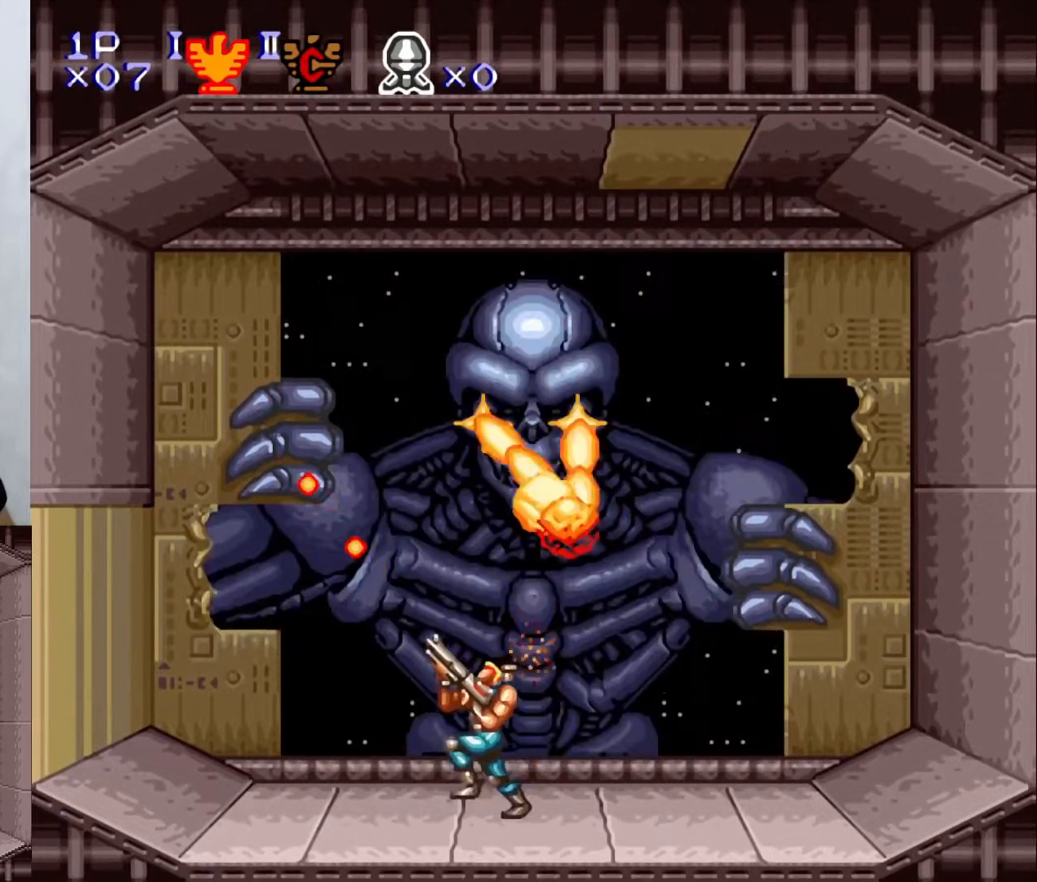
{"buttons": [], "events": []}
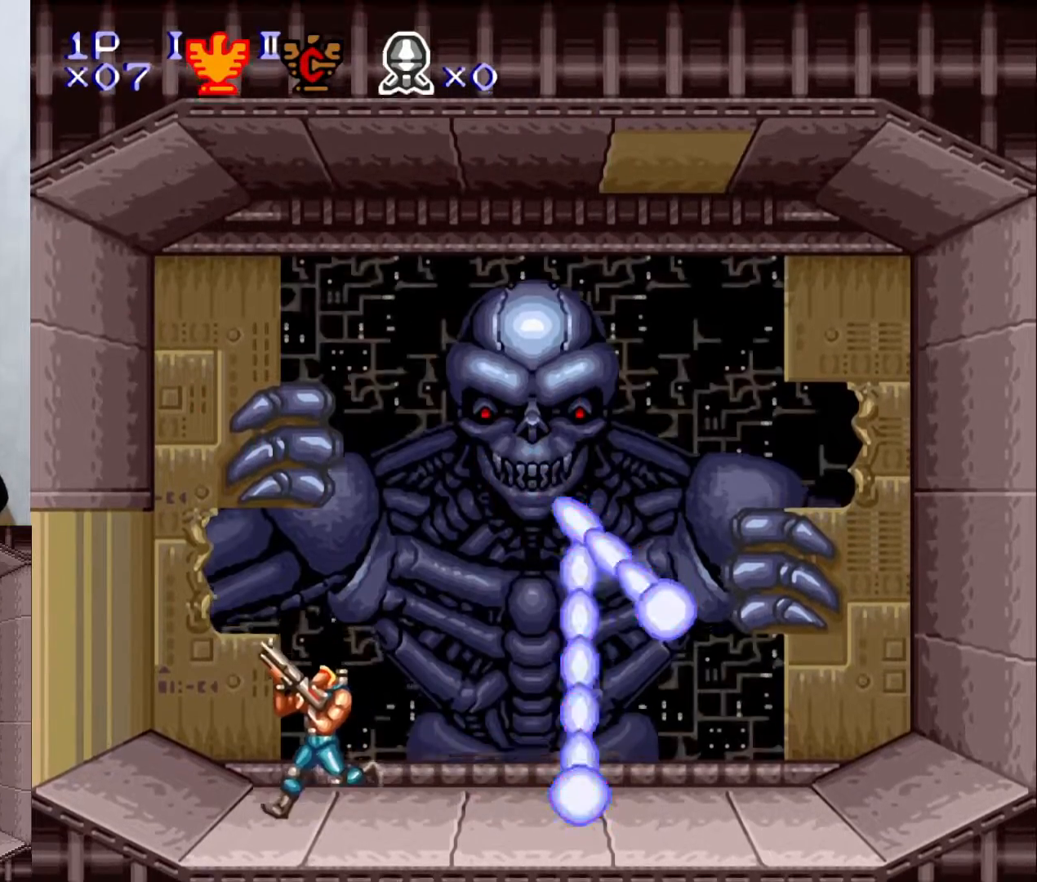
{"buttons": ["B"], "events": [[283, "B", "down"]]}
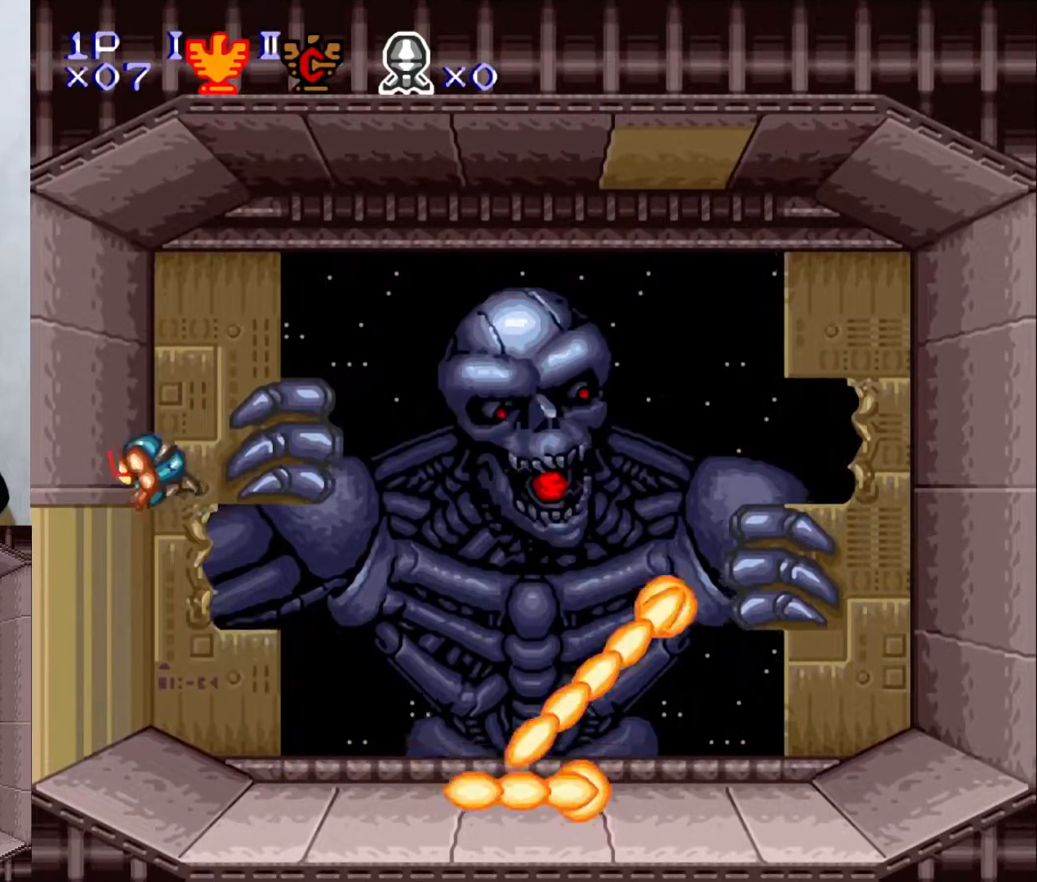
{"buttons": ["DPAD_UP"], "events": [[100, "B", "up"], [150, "DPAD_UP", "down"]]}
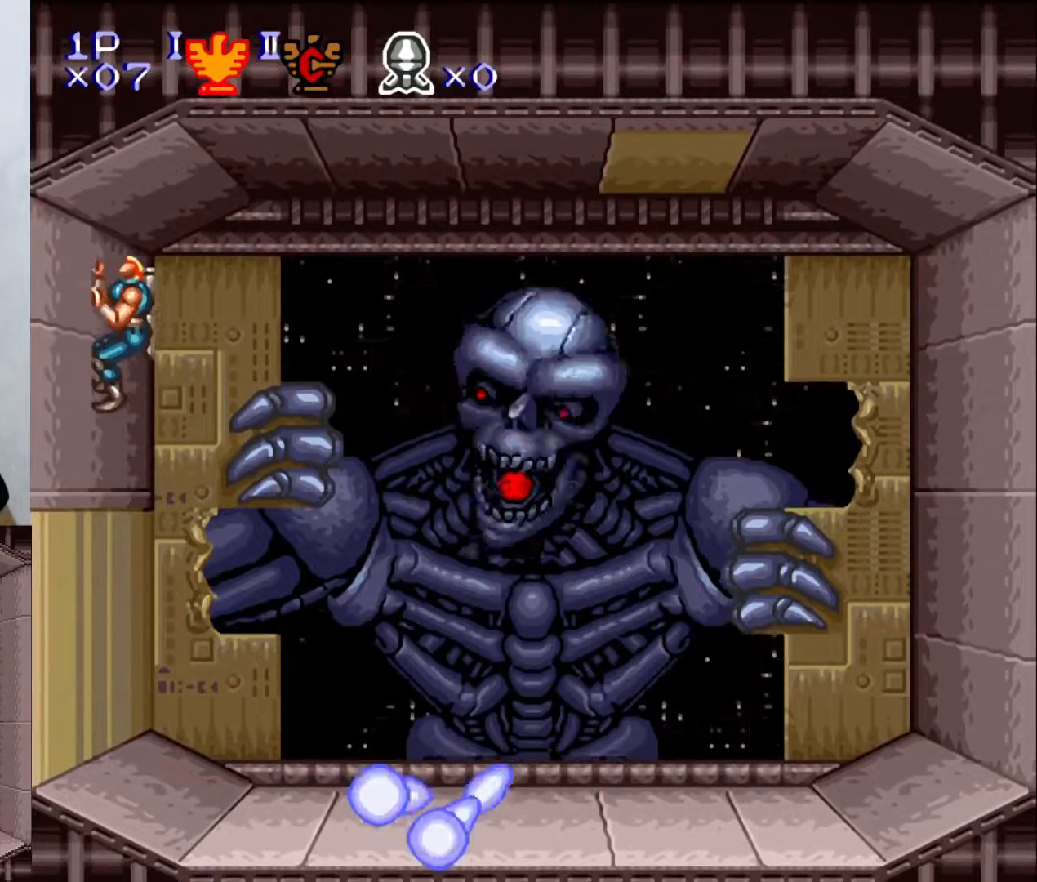
{"buttons": ["DPAD_RIGHT"], "events": [[83, "DPAD_UP", "up"], [150, "X", "down"], [250, "DPAD_RIGHT", "down"], [300, "X", "up"]]}
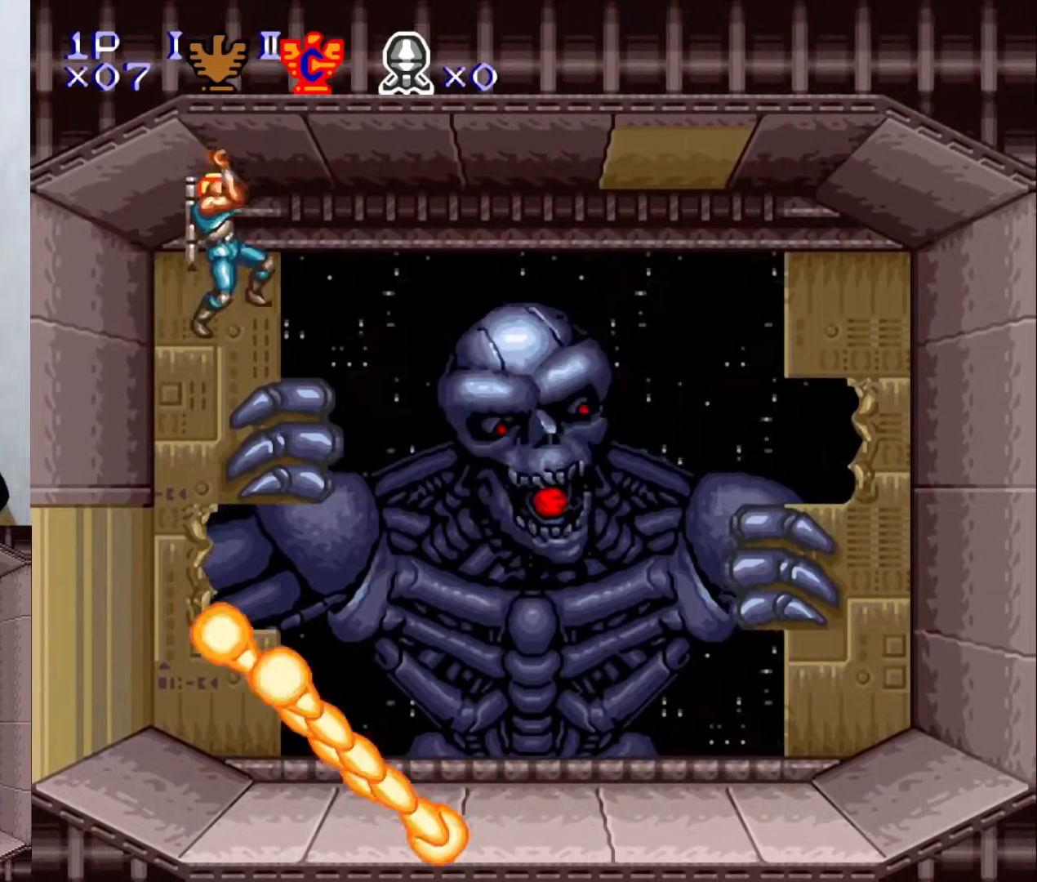
{"buttons": ["X", "Y"], "events": [[350, "DPAD_RIGHT", "up"], [433, "Y", "down"], [467, "X", "down"]]}
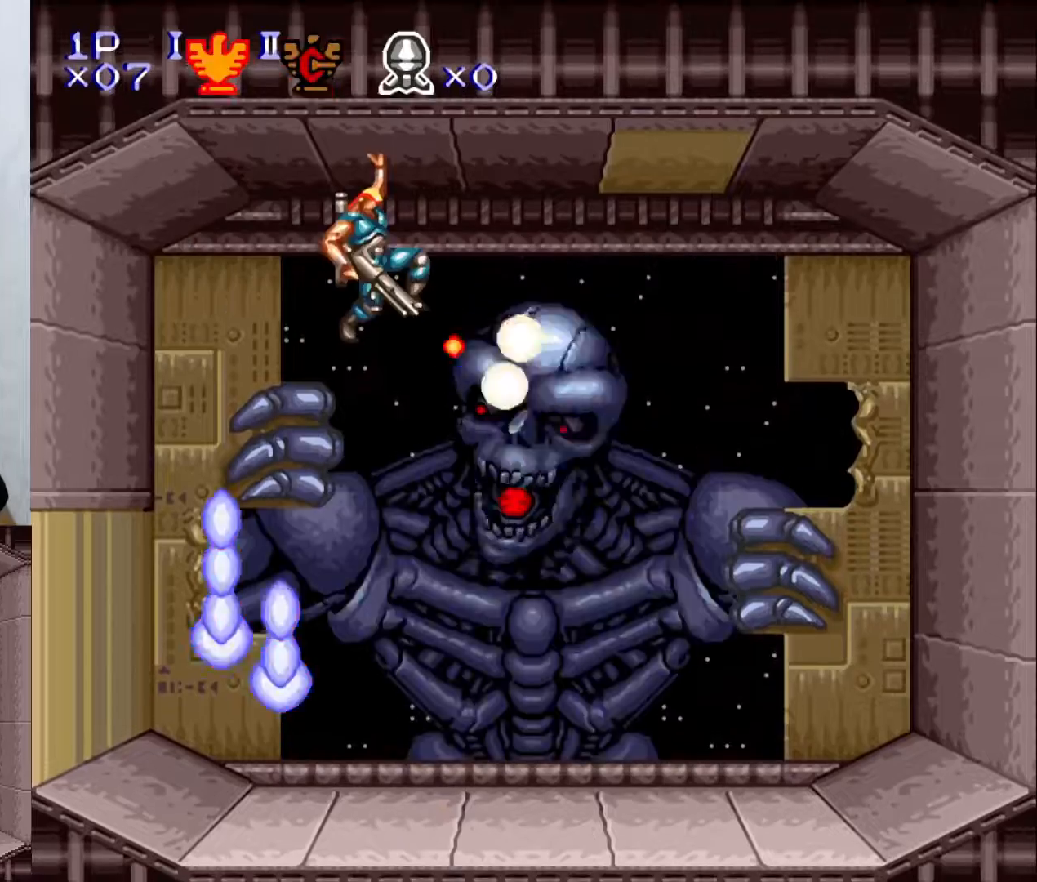
{"buttons": ["DPAD_RIGHT"], "events": [[83, "X", "up"], [150, "X", "down"], [283, "DPAD_RIGHT", "down"], [283, "X", "up"], [283, "Y", "up"]]}
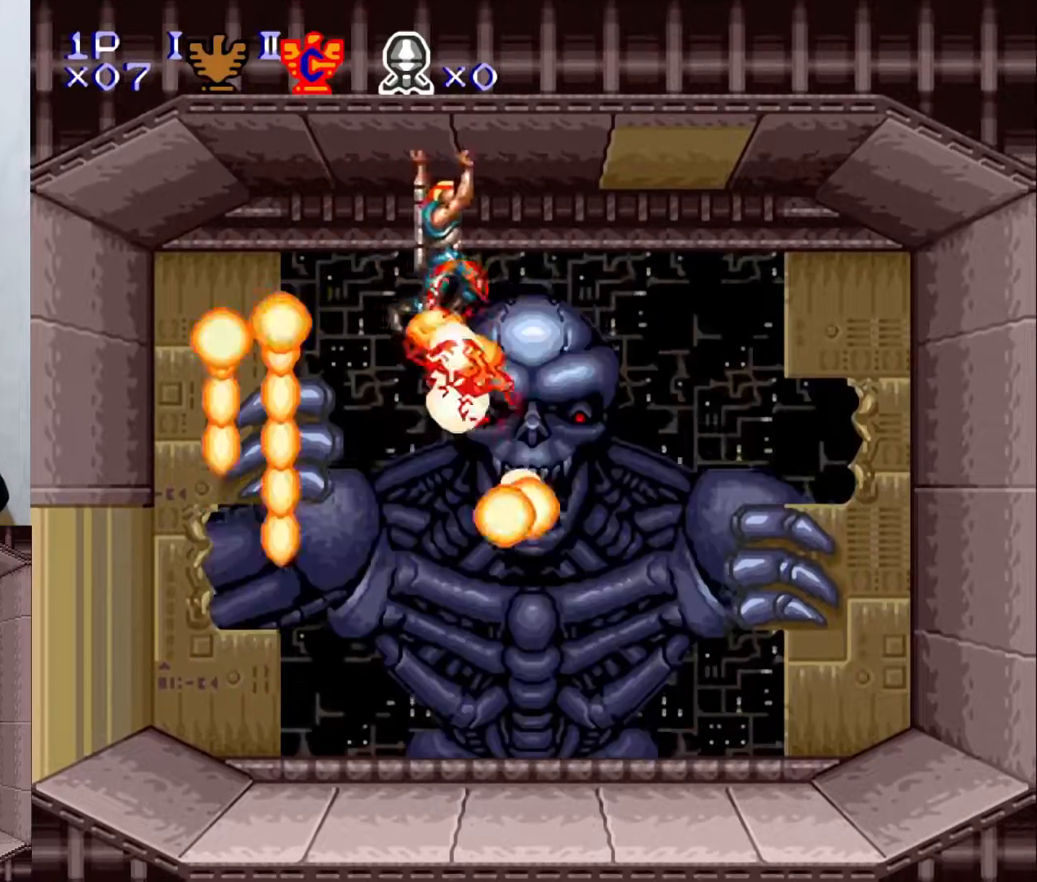
{"buttons": ["DPAD_RIGHT"], "events": []}
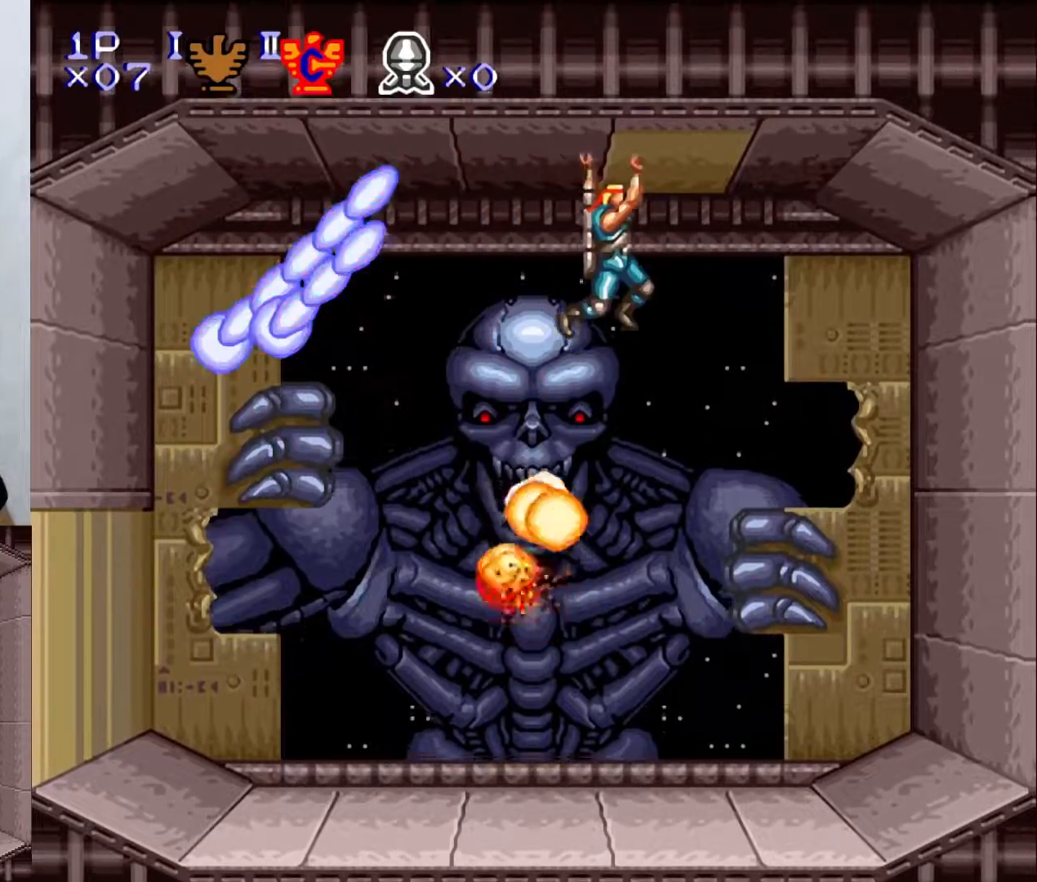
{"buttons": ["B", "DPAD_DOWN"], "events": [[133, "DPAD_RIGHT", "up"], [167, "DPAD_DOWN", "down"], [433, "B", "down"]]}
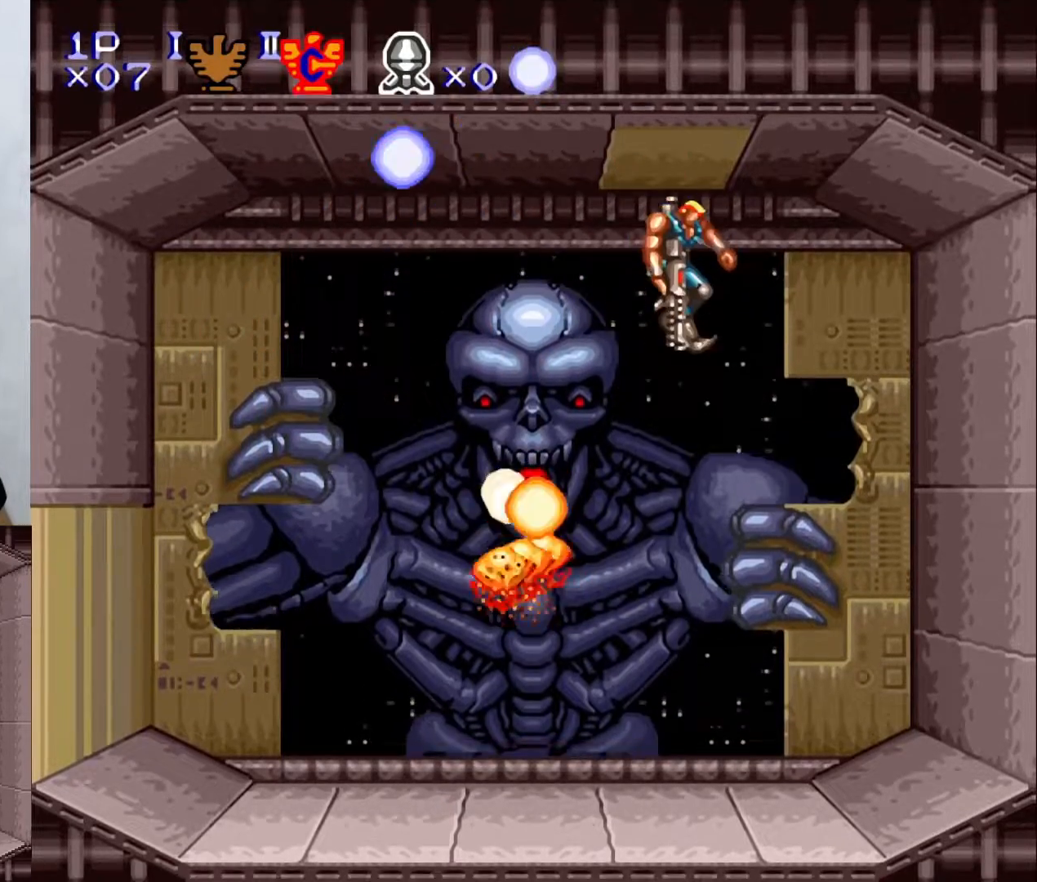
{"buttons": ["DPAD_LEFT"], "events": [[50, "B", "up"], [133, "X", "down"], [233, "X", "up"], [383, "DPAD_DOWN", "up"], [400, "DPAD_LEFT", "down"]]}
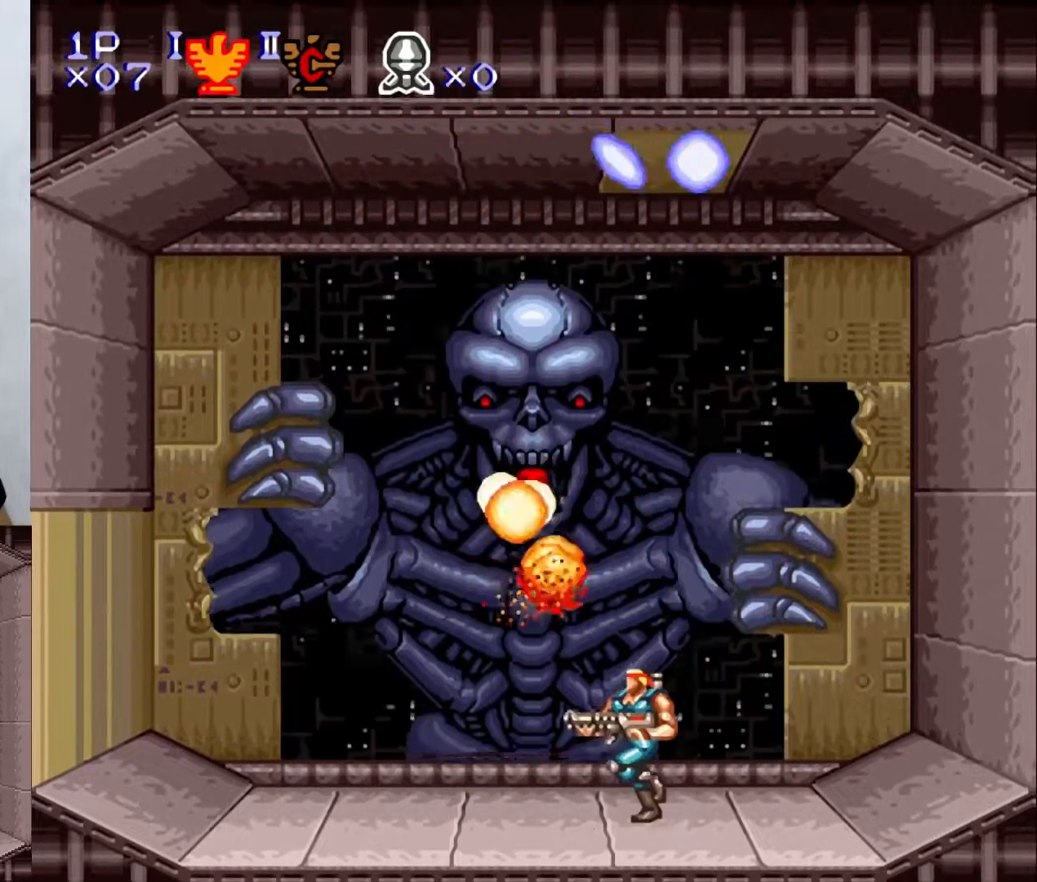
{"buttons": ["DPAD_LEFT"], "events": [[50, "DPAD_LEFT", "up"], [283, "DPAD_LEFT", "down"], [367, "DPAD_LEFT", "up"], [483, "DPAD_LEFT", "down"]]}
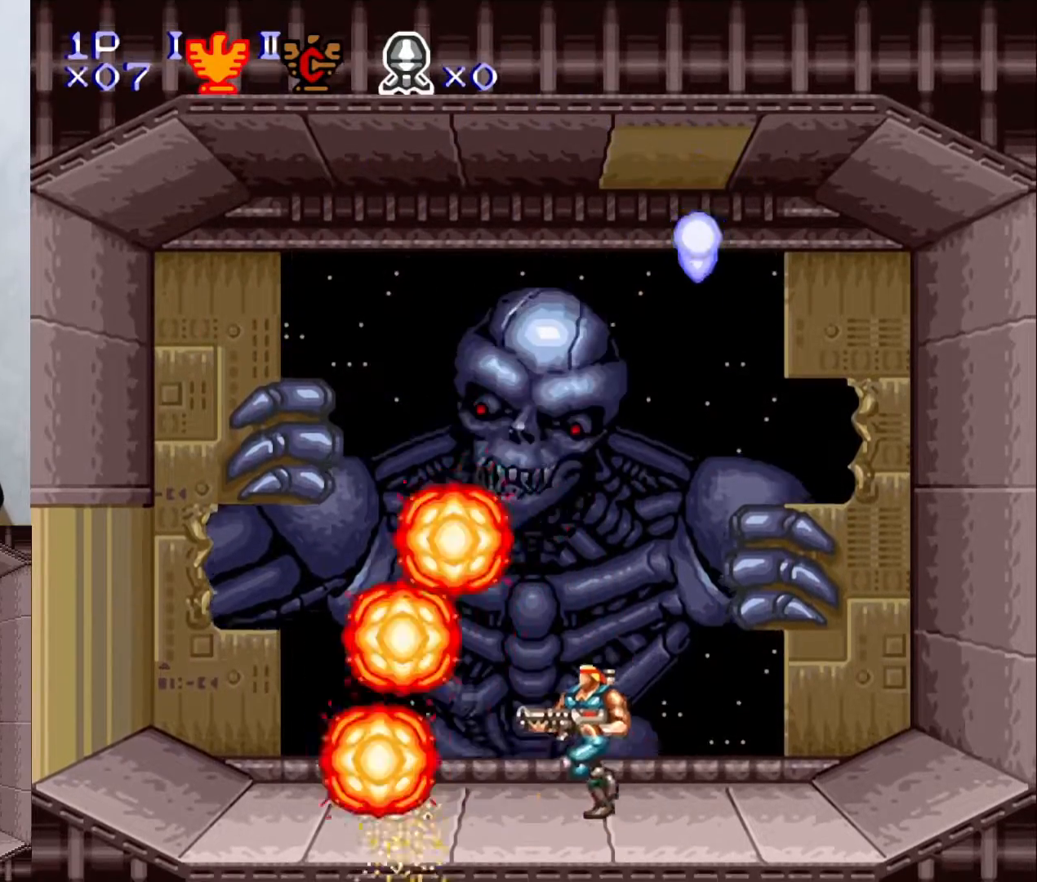
{"buttons": ["DPAD_LEFT"], "events": []}
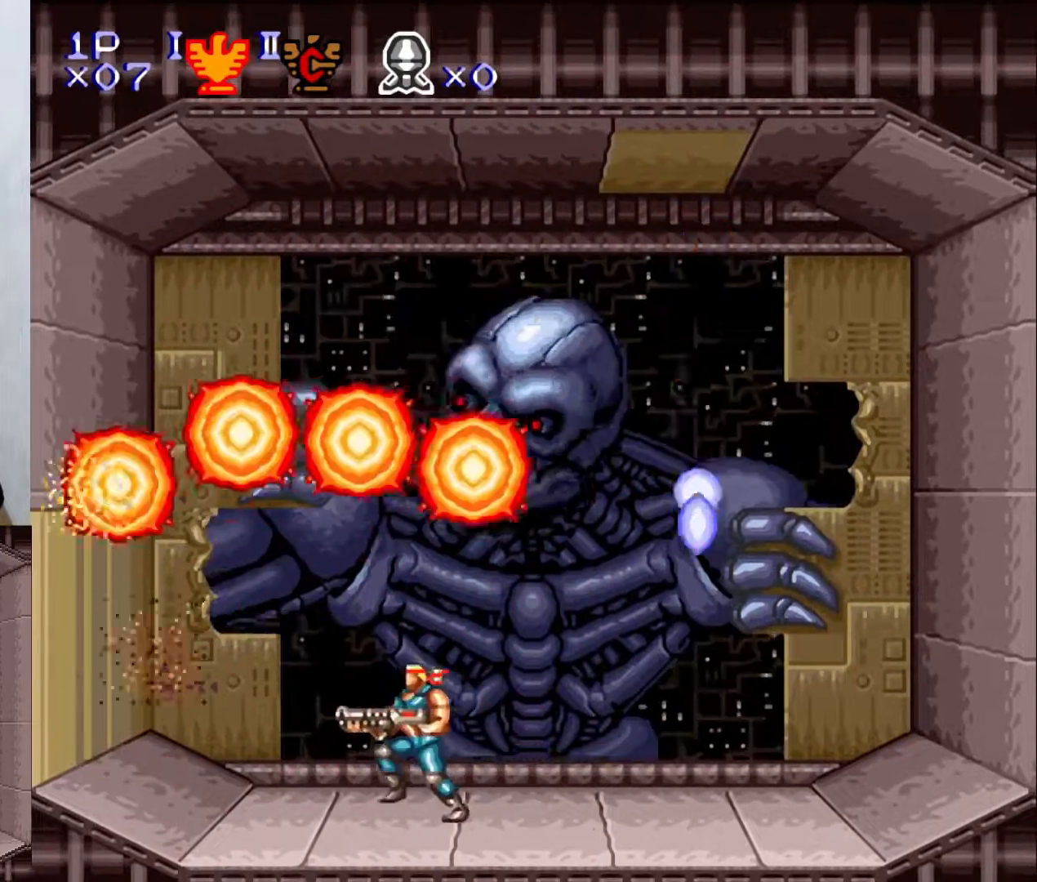
{"buttons": [], "events": [[167, "DPAD_LEFT", "up"]]}
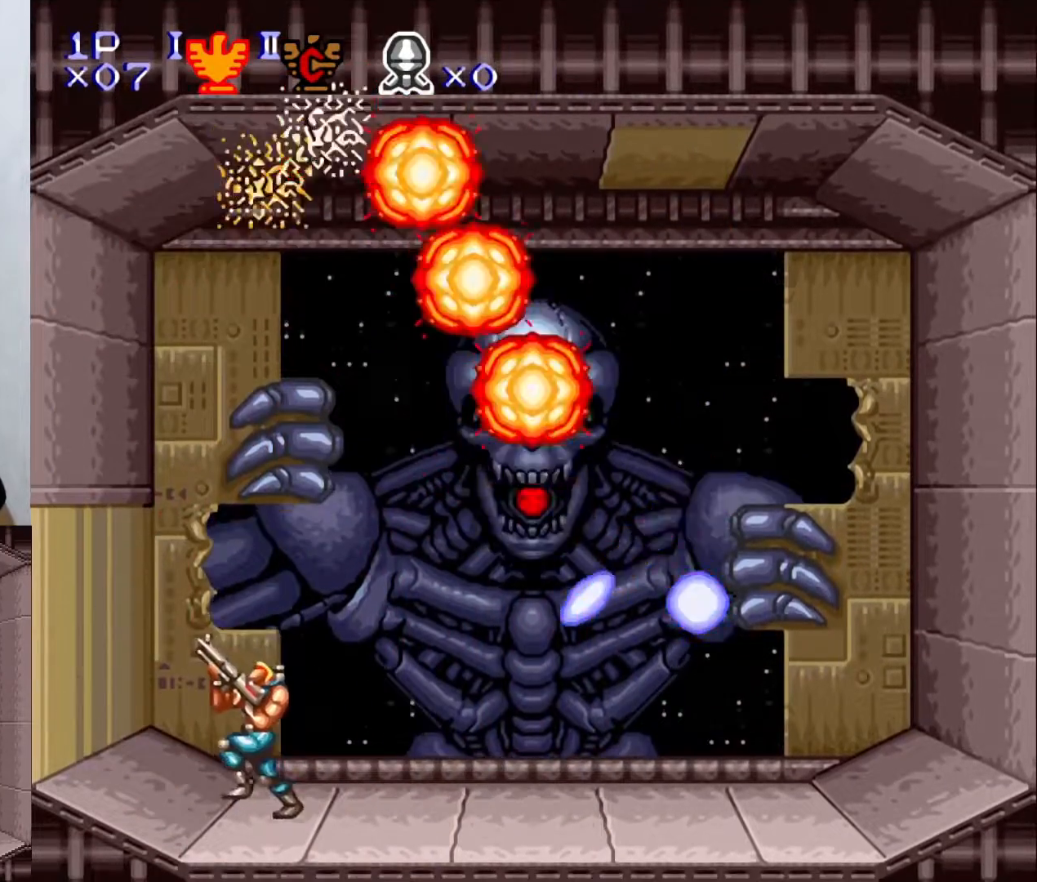
{"buttons": ["B"], "events": [[117, "B", "down"]]}
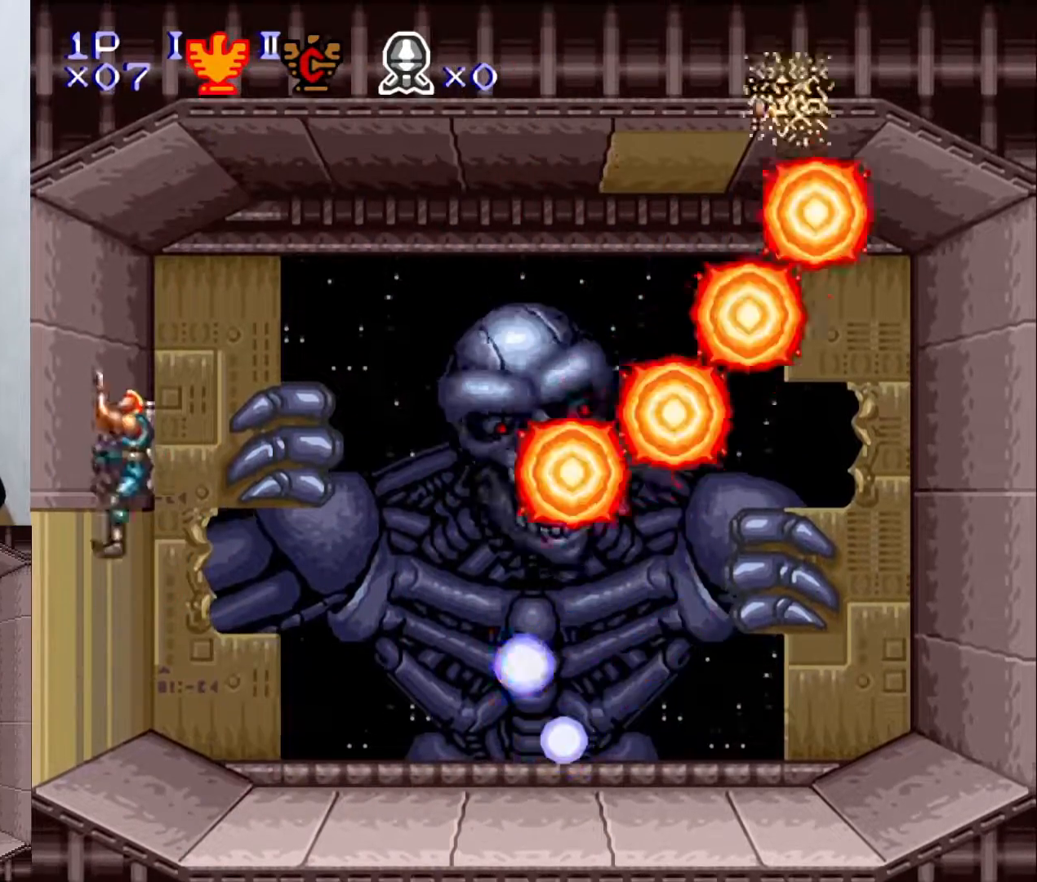
{"buttons": [], "events": [[33, "B", "up"], [100, "DPAD_UP", "down"], [433, "DPAD_UP", "up"]]}
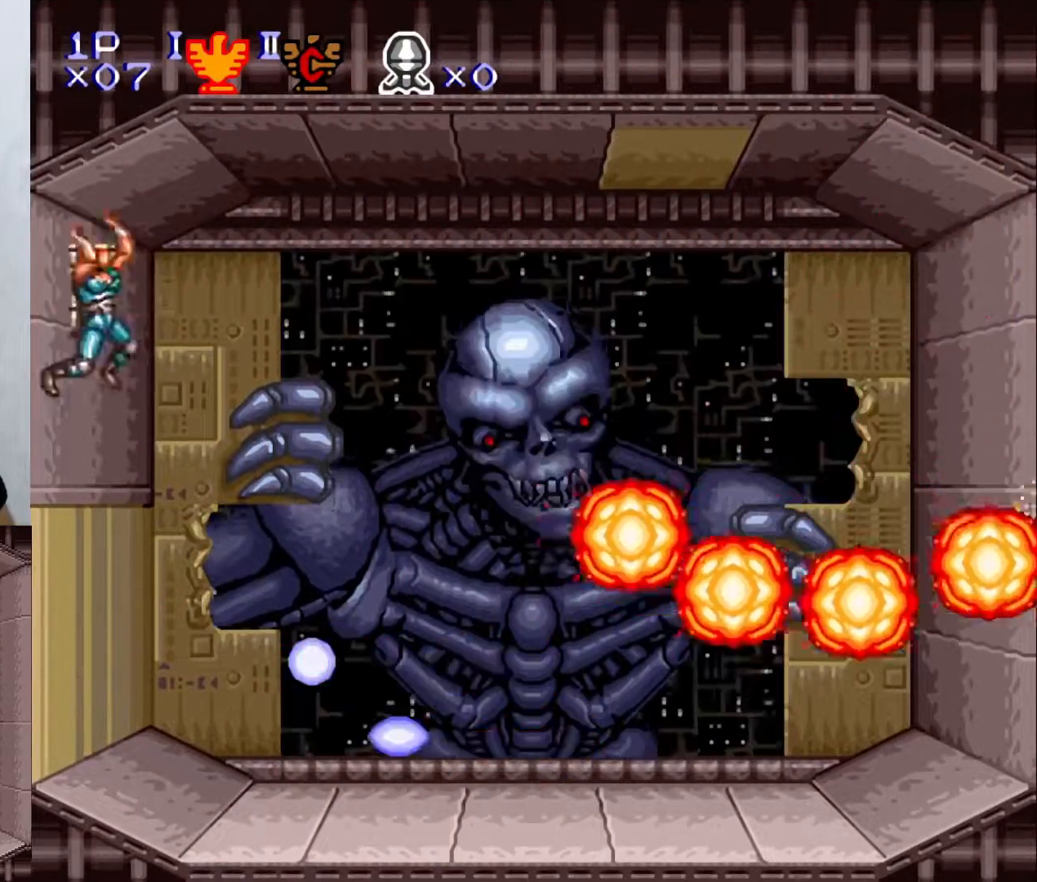
{"buttons": ["DPAD_RIGHT"], "events": [[300, "DPAD_RIGHT", "down"]]}